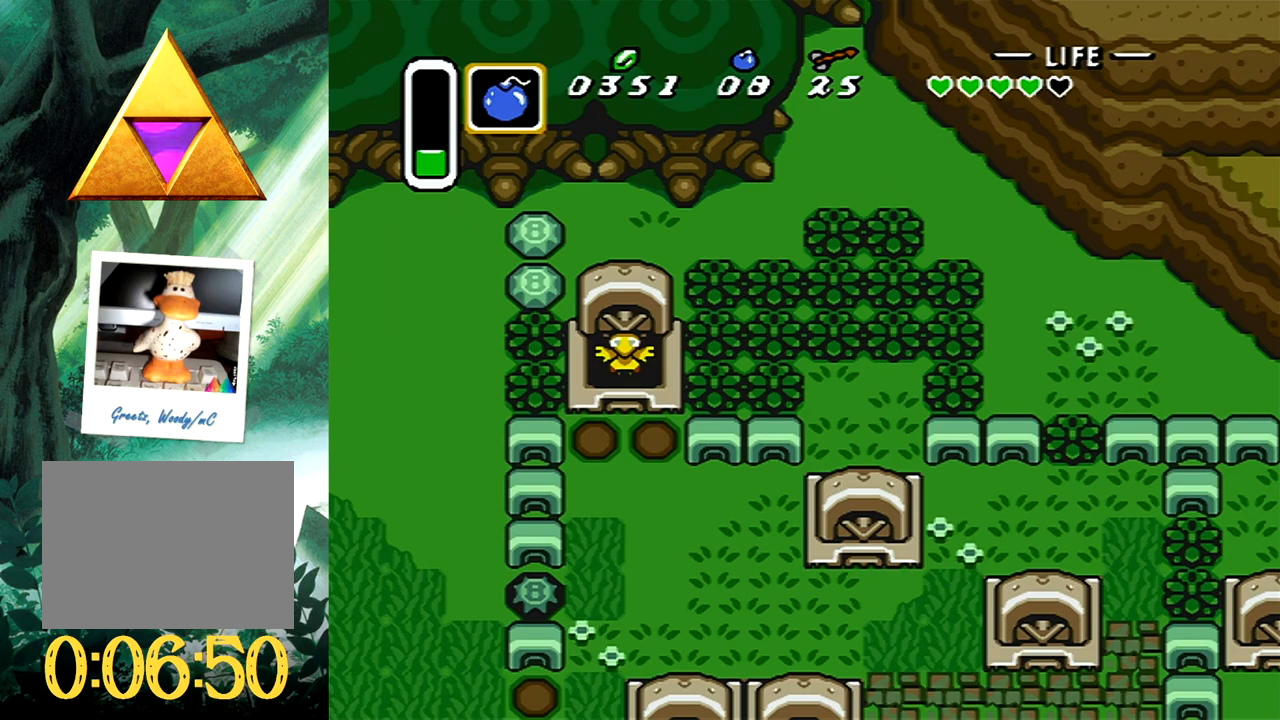
Gameplay with a controller (Xbox layout); each line is a JSON object with the inputs held at the frame after it. "events" lists button and stick changes between this image and that frame as [ms after this image, input, new state], when the widget could be followed in between. Not read: L2 R2 left_stick right_stick.
{"buttons": [], "events": []}
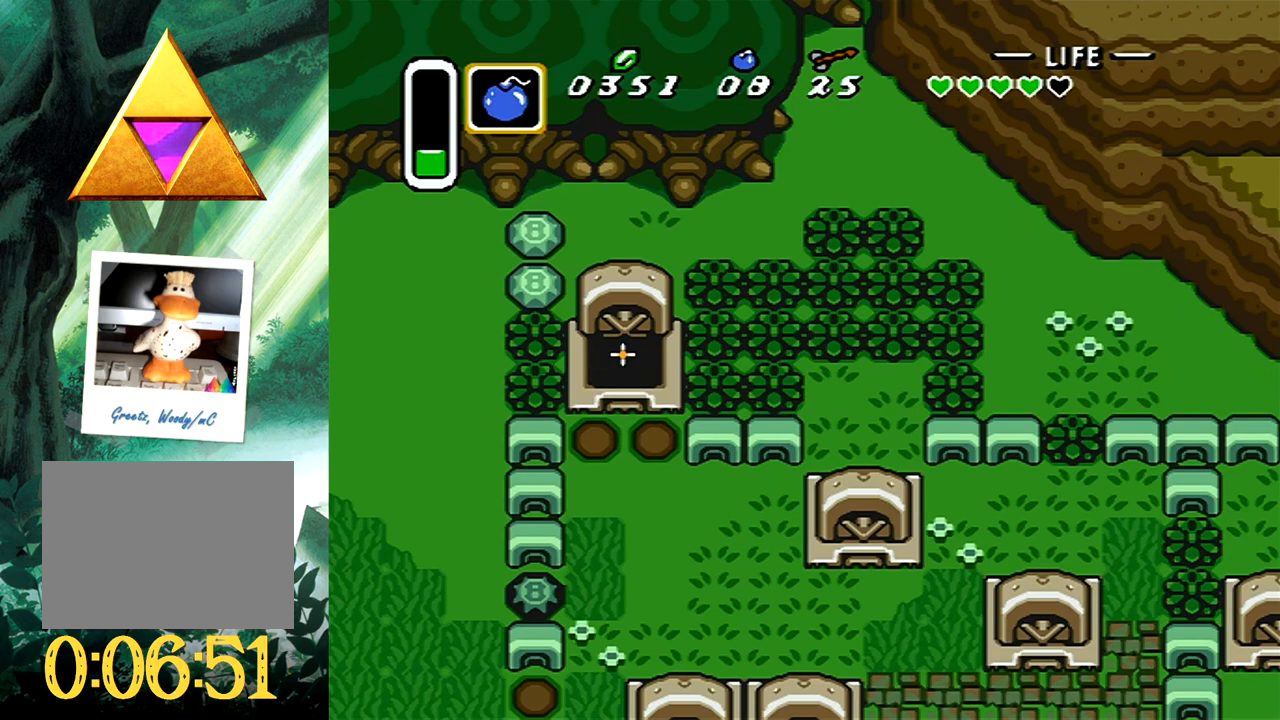
{"buttons": [], "events": []}
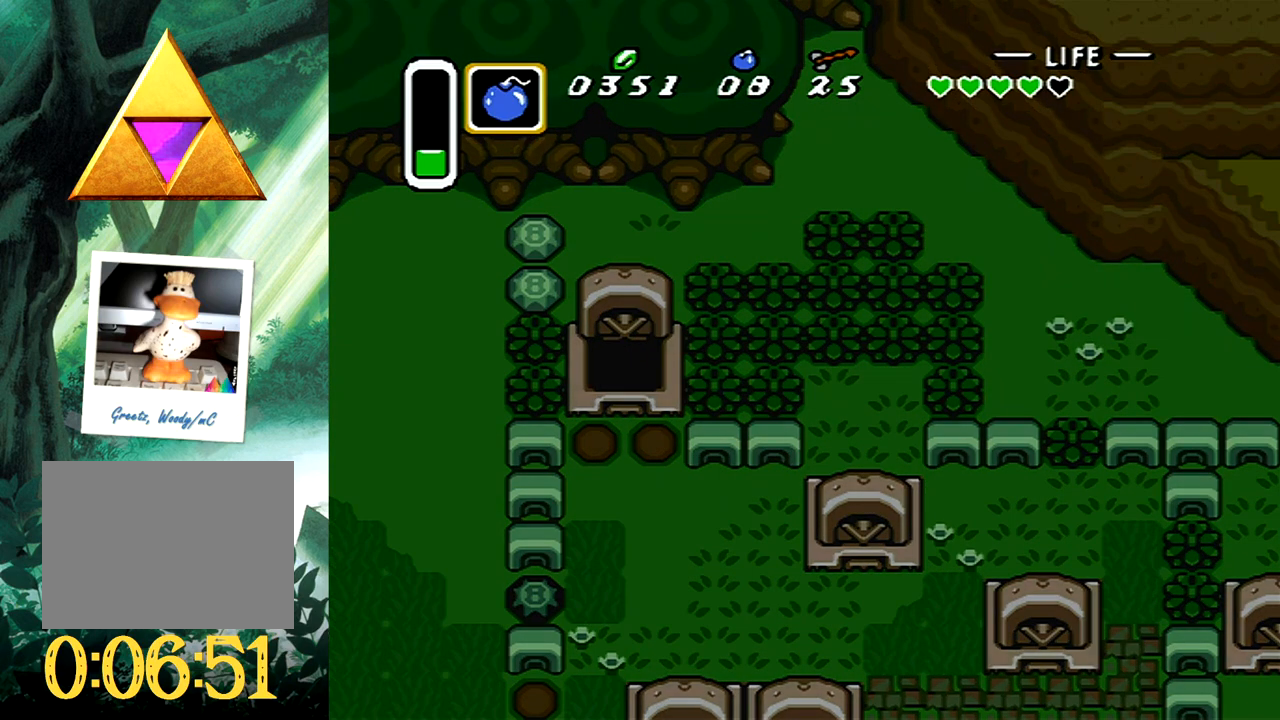
{"buttons": [], "events": []}
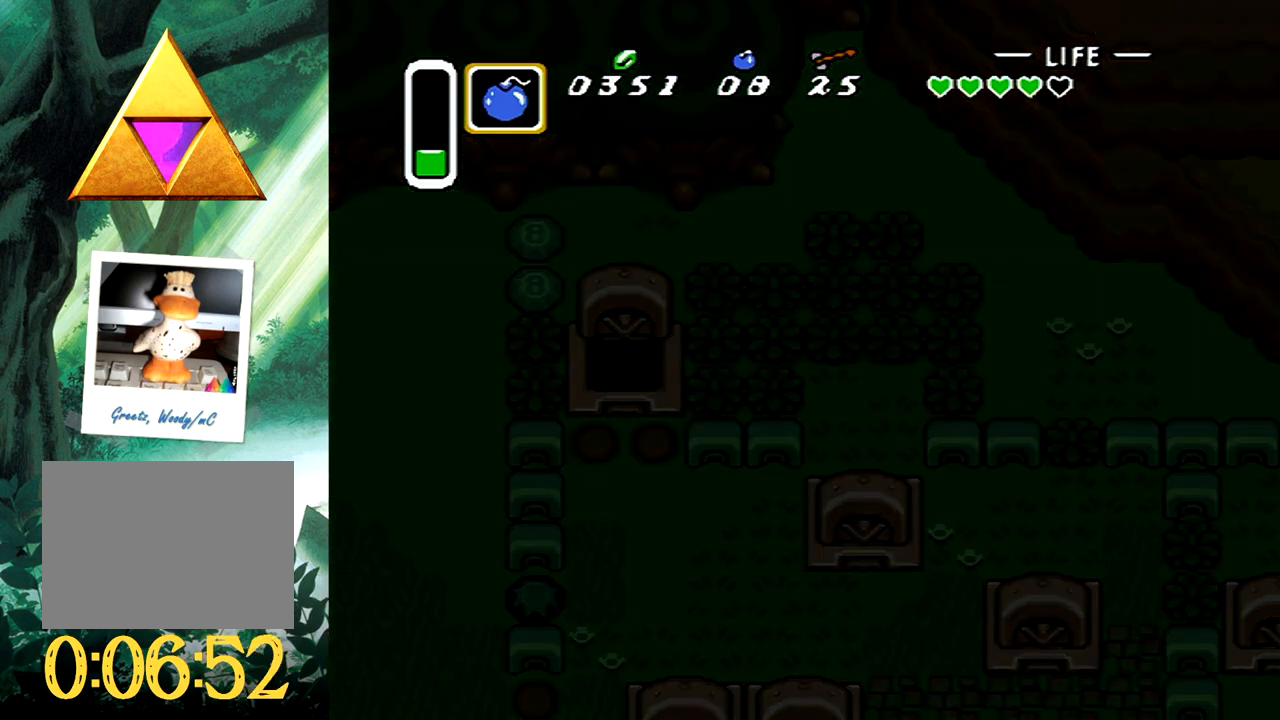
{"buttons": [], "events": []}
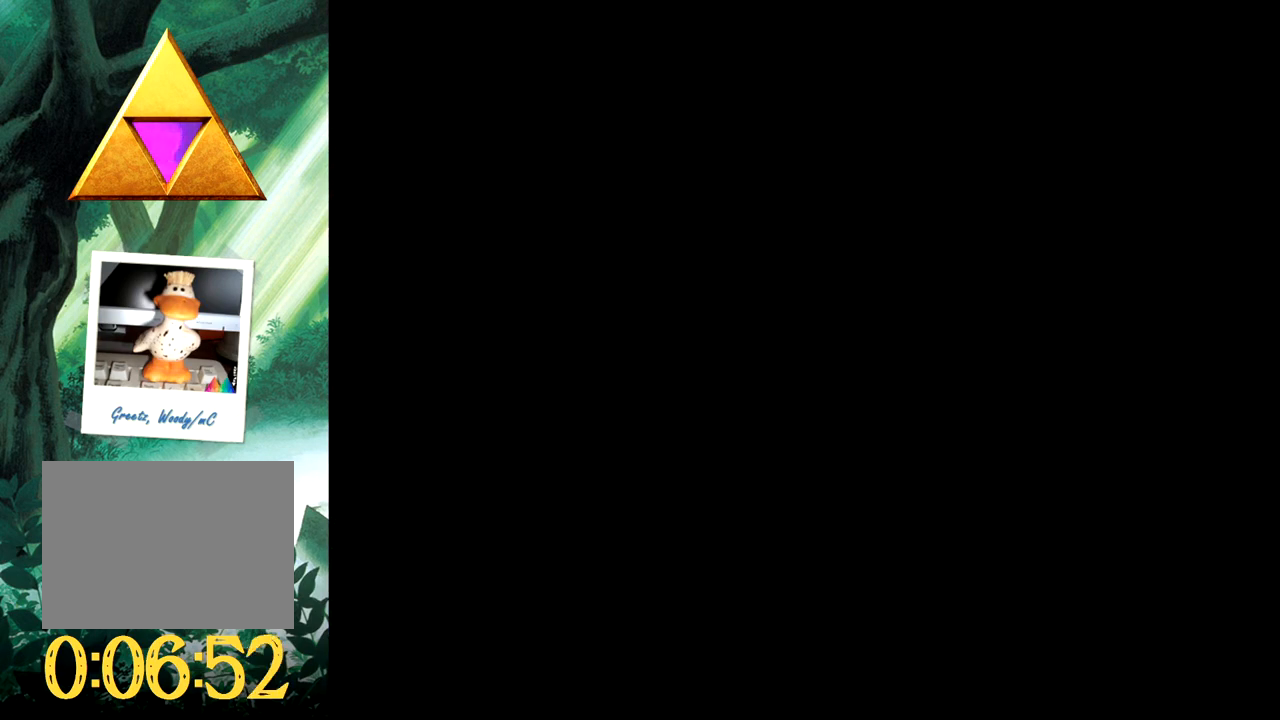
{"buttons": [], "events": []}
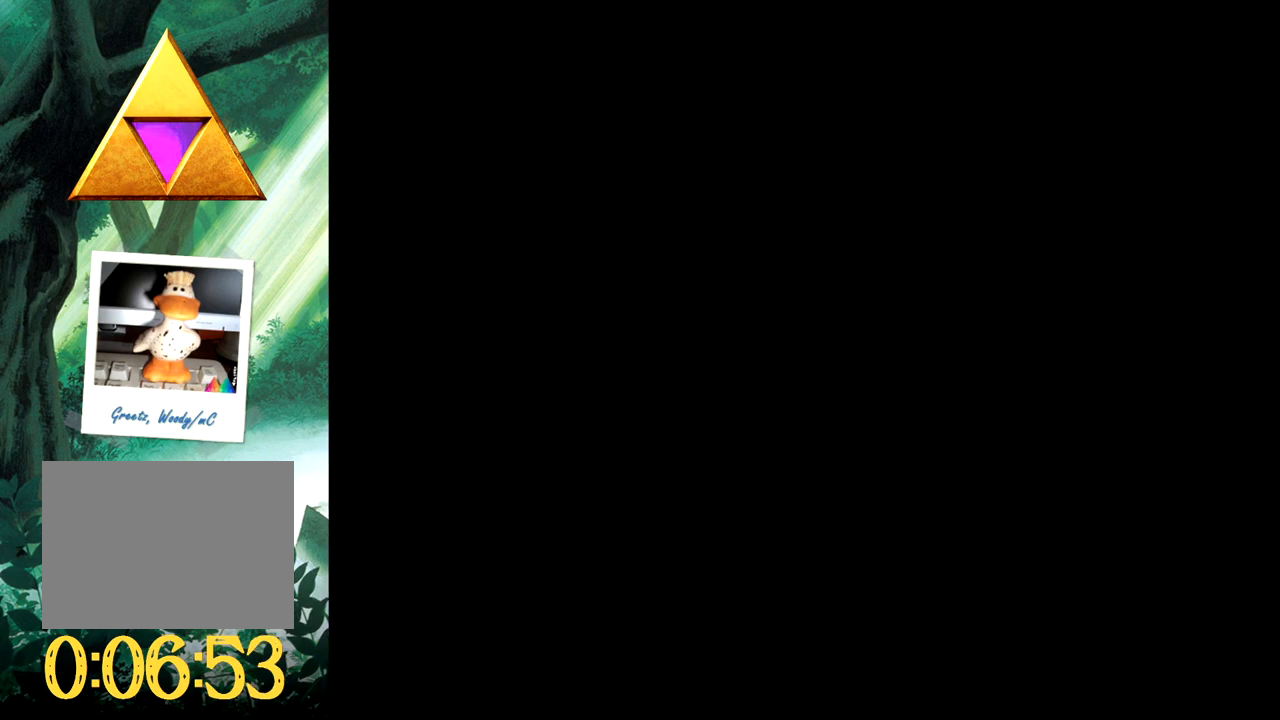
{"buttons": [], "events": []}
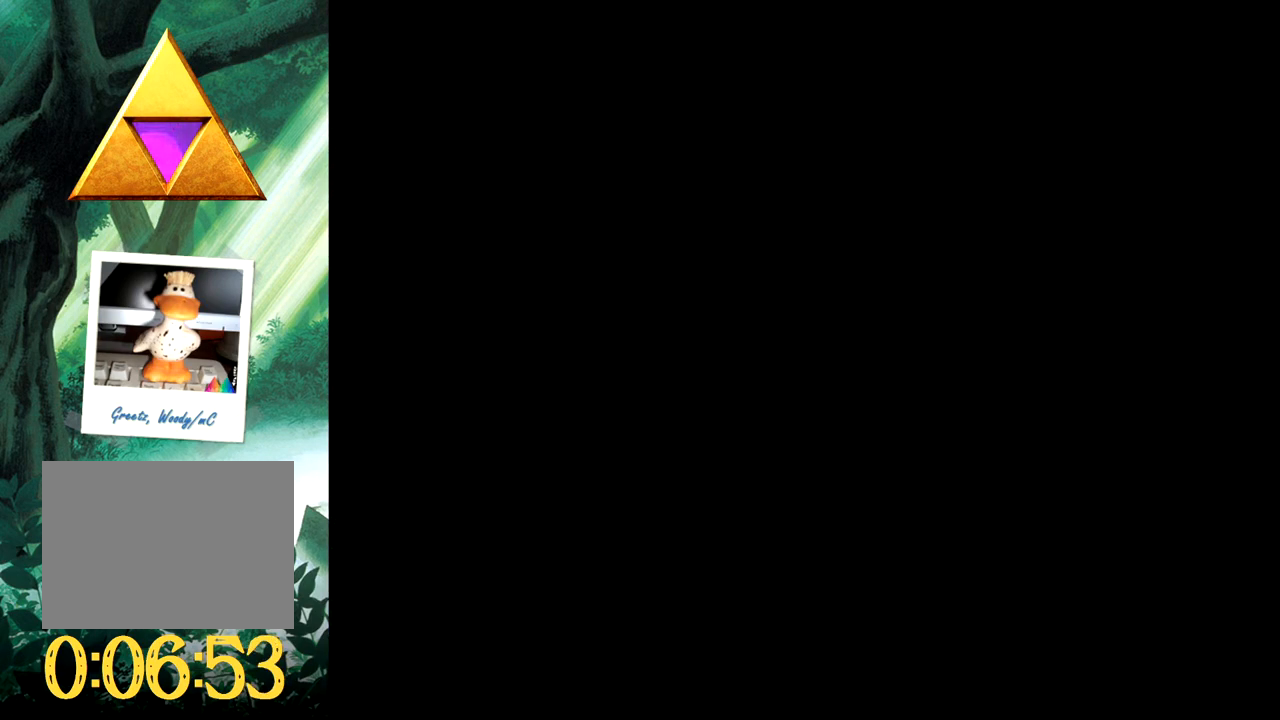
{"buttons": ["DPAD_DOWN"], "events": [[500, "DPAD_DOWN", "down"]]}
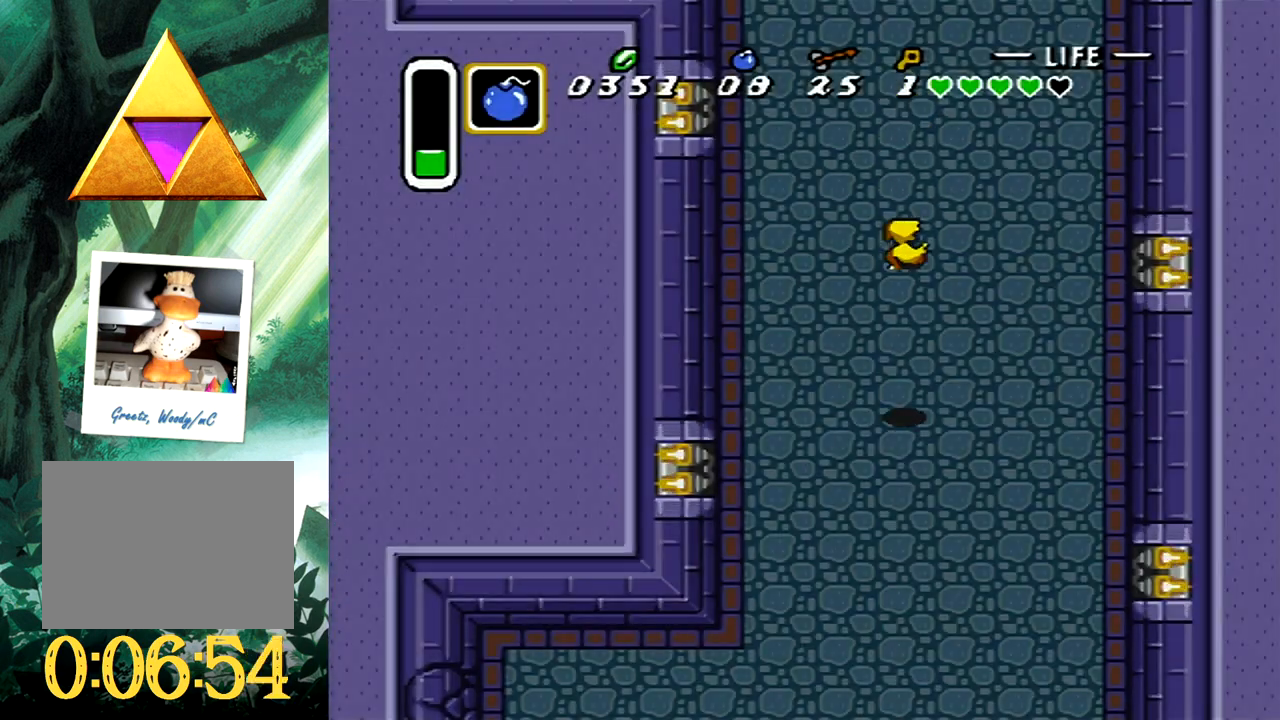
{"buttons": ["B"], "events": [[283, "X", "down"], [383, "X", "up"], [417, "DPAD_DOWN", "up"], [433, "B", "down"]]}
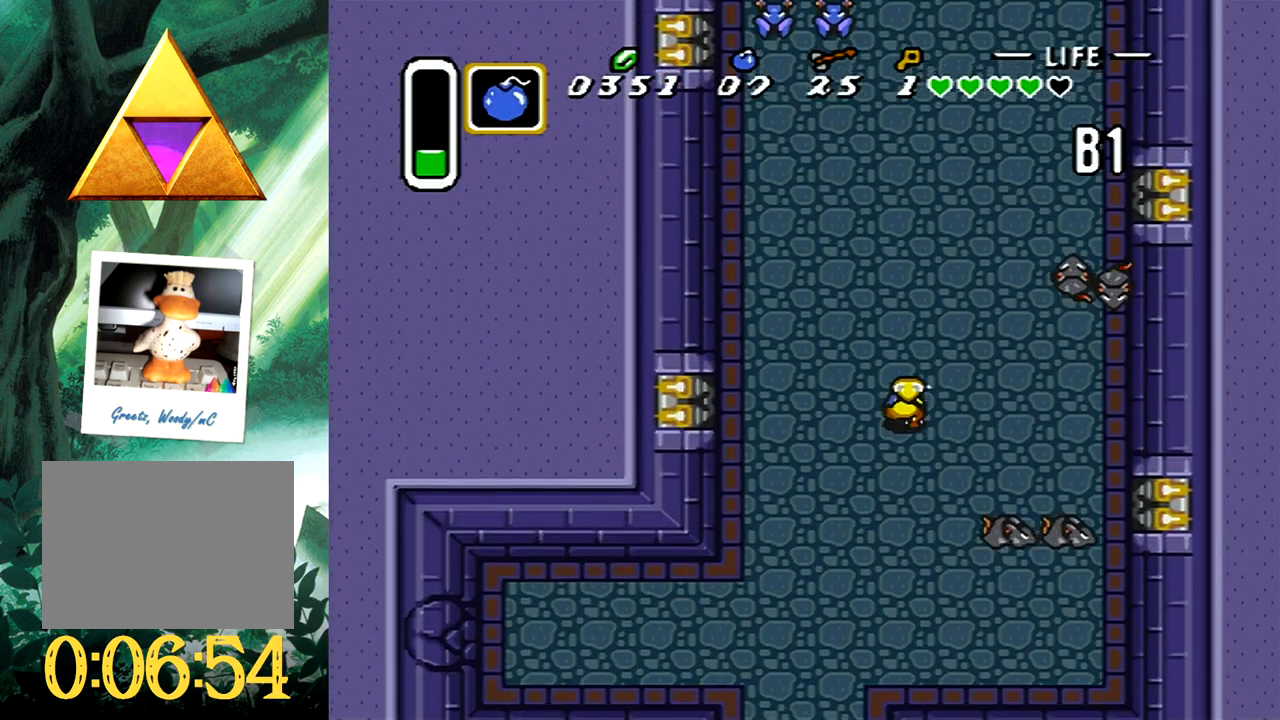
{"buttons": ["DPAD_DOWN"], "events": [[50, "B", "up"], [67, "DPAD_DOWN", "down"]]}
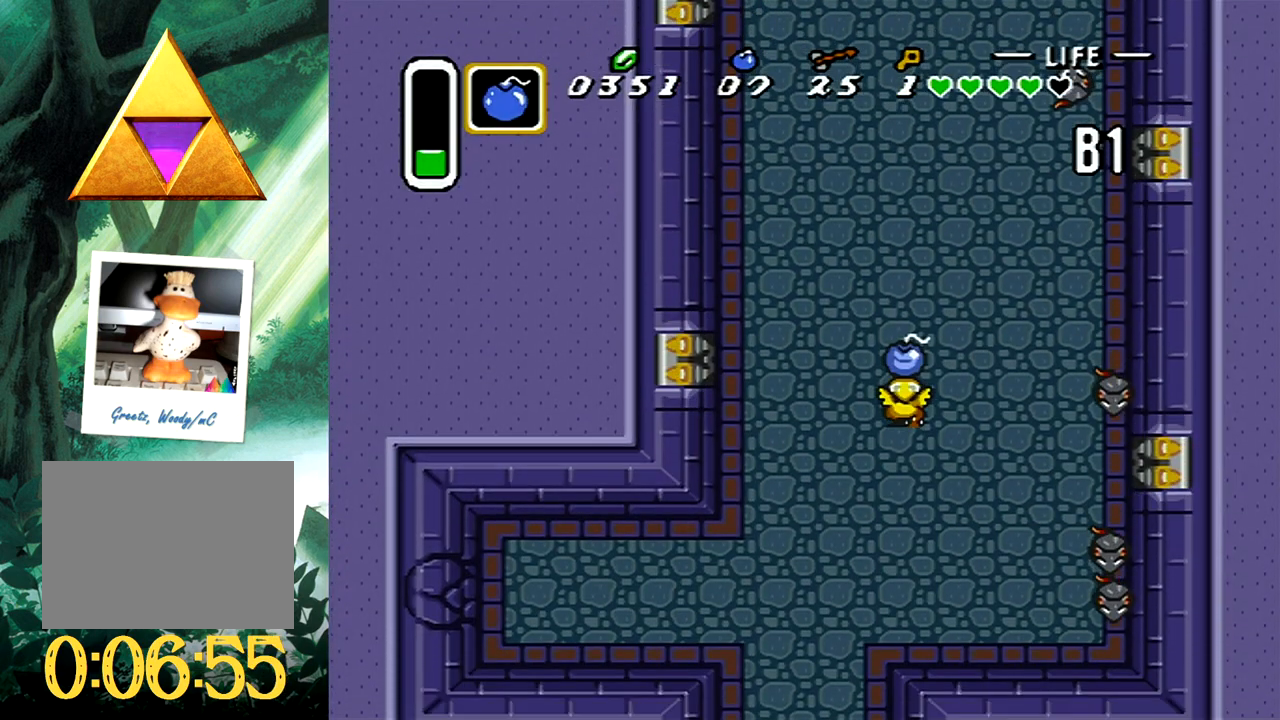
{"buttons": ["DPAD_DOWN", "DPAD_LEFT"], "events": [[133, "DPAD_LEFT", "down"]]}
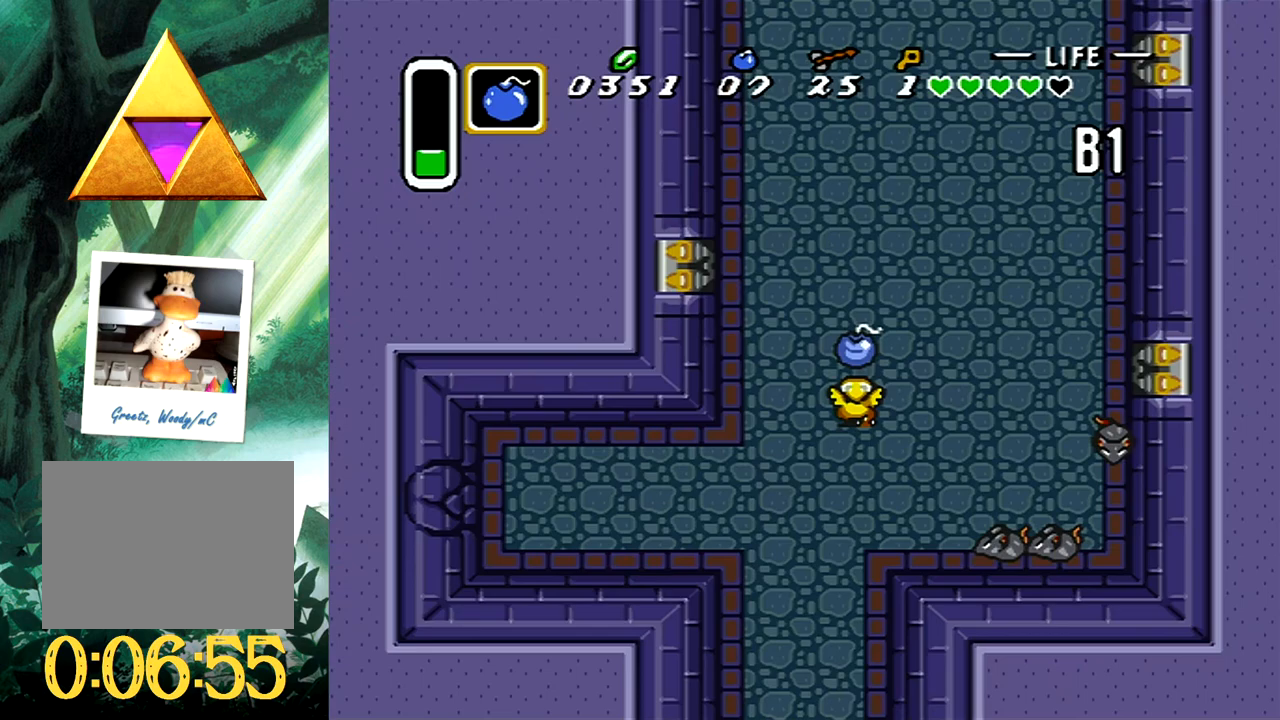
{"buttons": [], "events": [[283, "DPAD_DOWN", "up"], [383, "B", "down"], [433, "DPAD_LEFT", "up"], [500, "B", "up"]]}
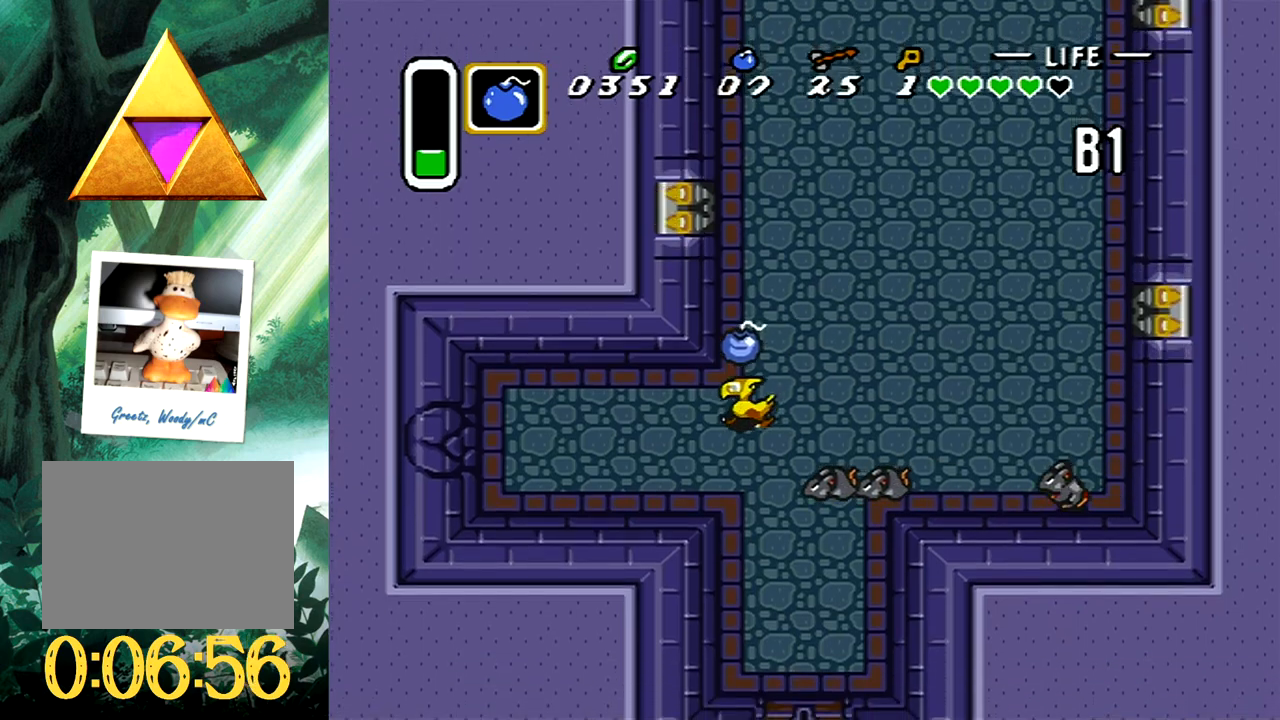
{"buttons": [], "events": [[267, "DPAD_RIGHT", "down"], [350, "DPAD_UP", "down"], [383, "DPAD_RIGHT", "up"], [417, "DPAD_UP", "up"]]}
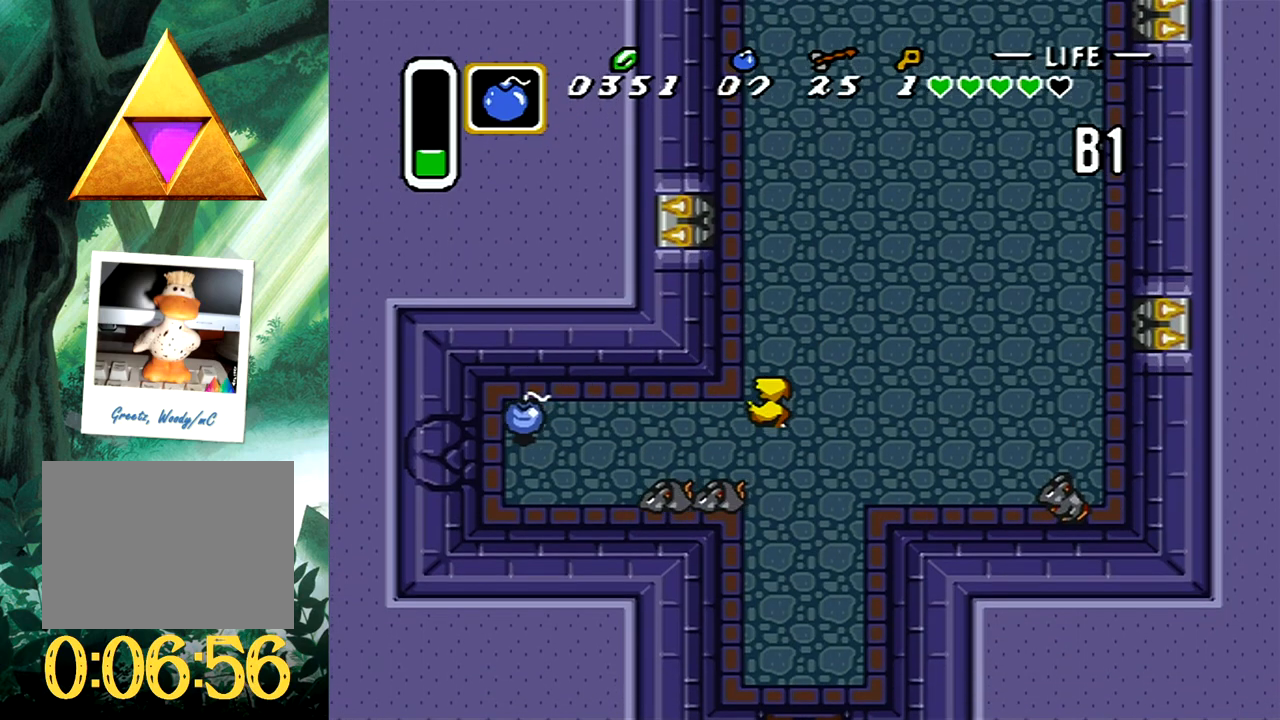
{"buttons": [], "events": []}
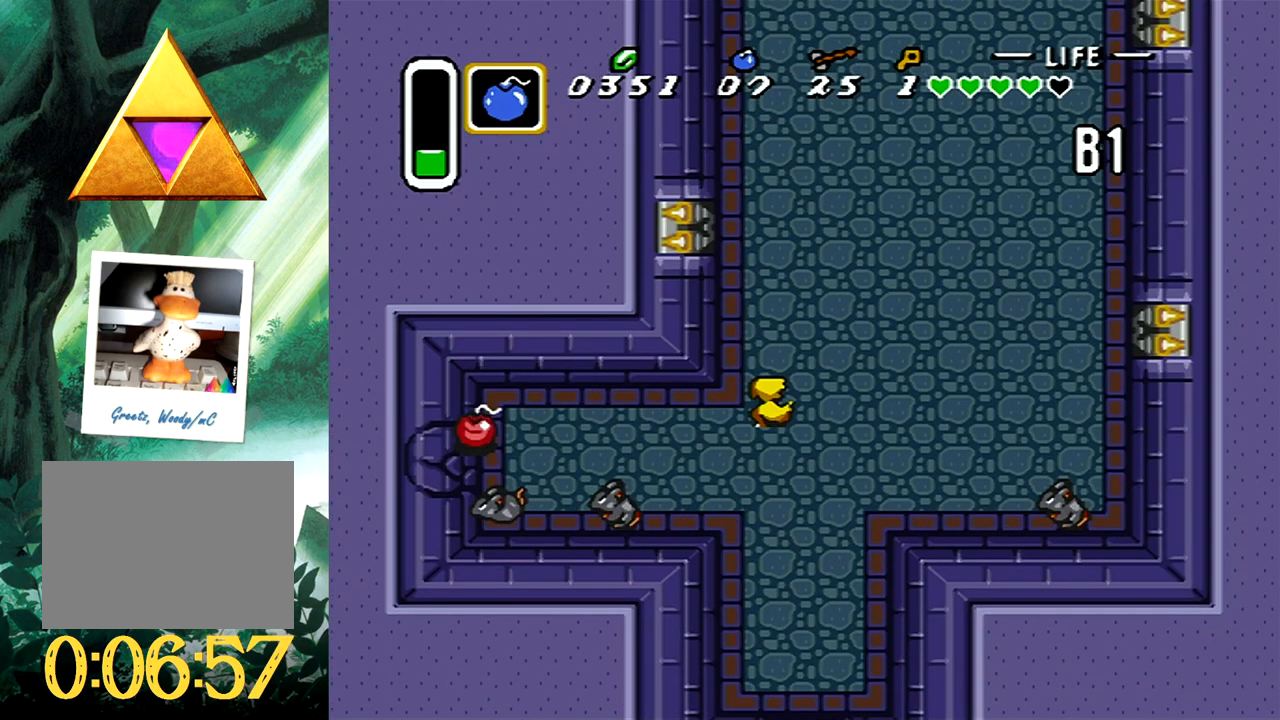
{"buttons": [], "events": [[67, "DPAD_DOWN", "down"], [400, "DPAD_DOWN", "up"]]}
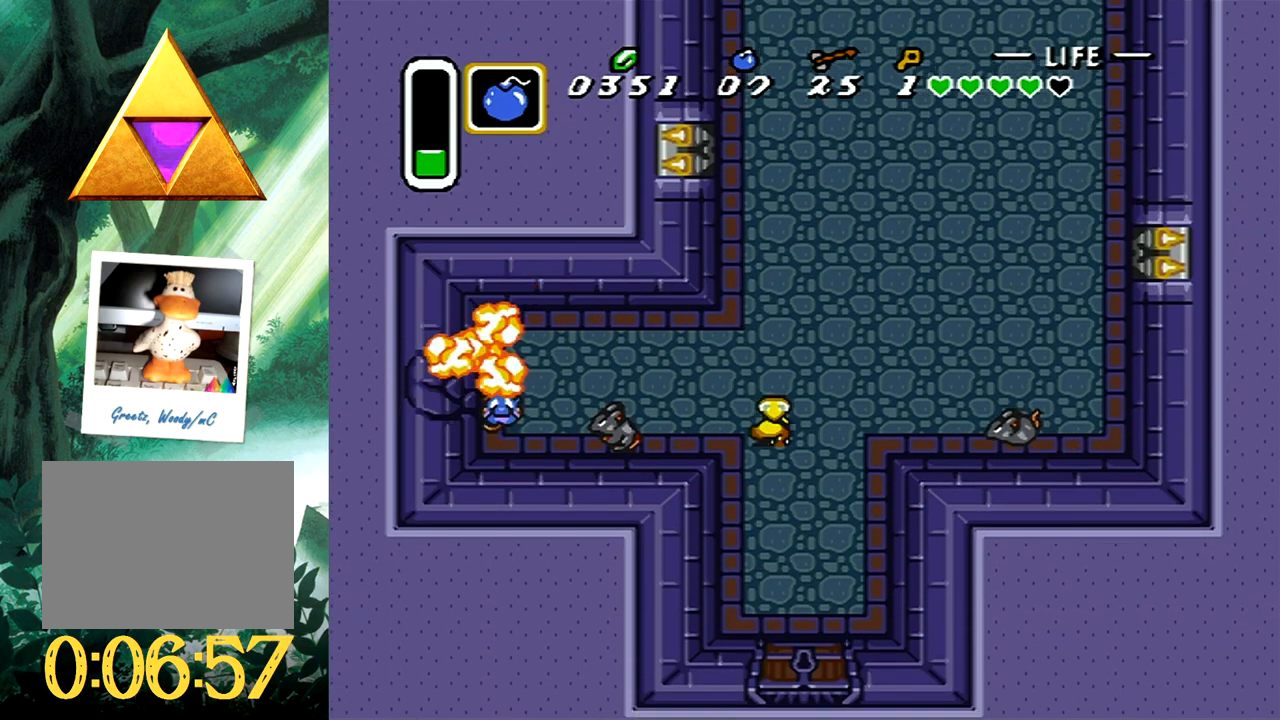
{"buttons": ["DPAD_UP", "DPAD_LEFT"], "events": [[283, "DPAD_LEFT", "down"], [283, "DPAD_UP", "down"]]}
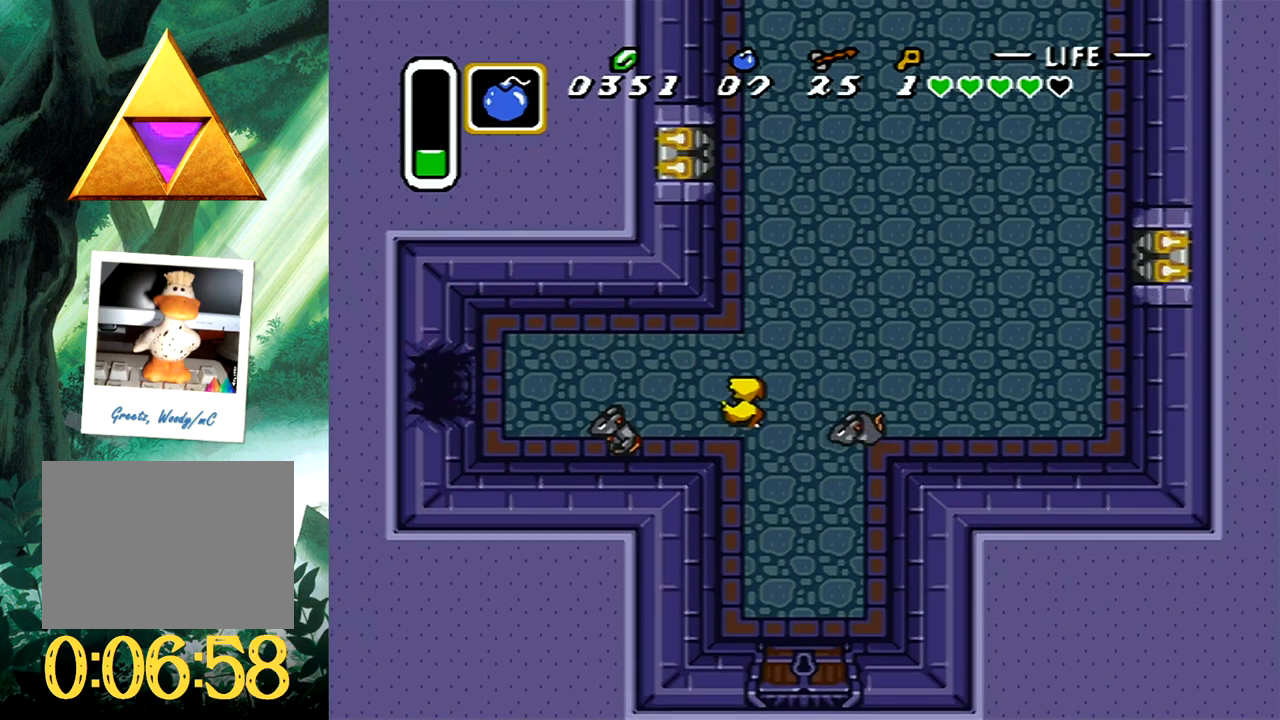
{"buttons": [], "events": [[233, "DPAD_UP", "up"], [417, "DPAD_UP", "down"], [450, "DPAD_UP", "up"], [467, "DPAD_LEFT", "up"]]}
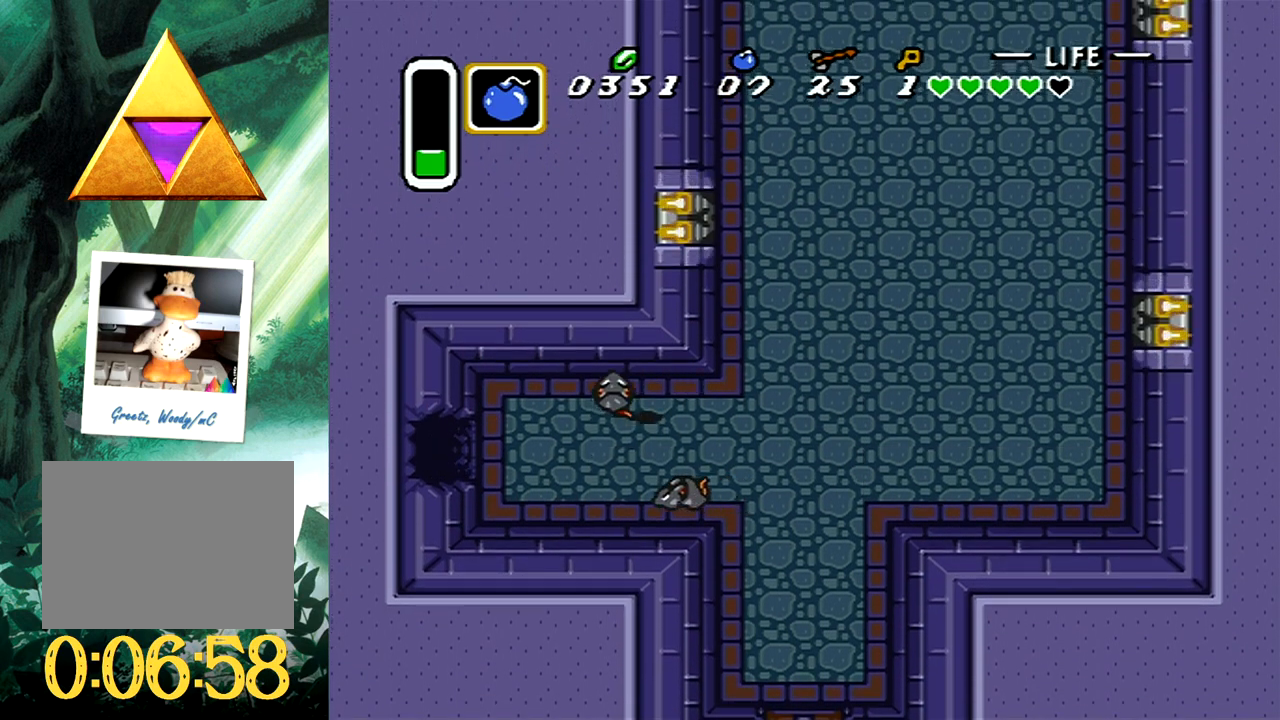
{"buttons": ["DPAD_LEFT"], "events": [[17, "DPAD_LEFT", "down"], [267, "DPAD_DOWN", "down"], [417, "DPAD_DOWN", "up"]]}
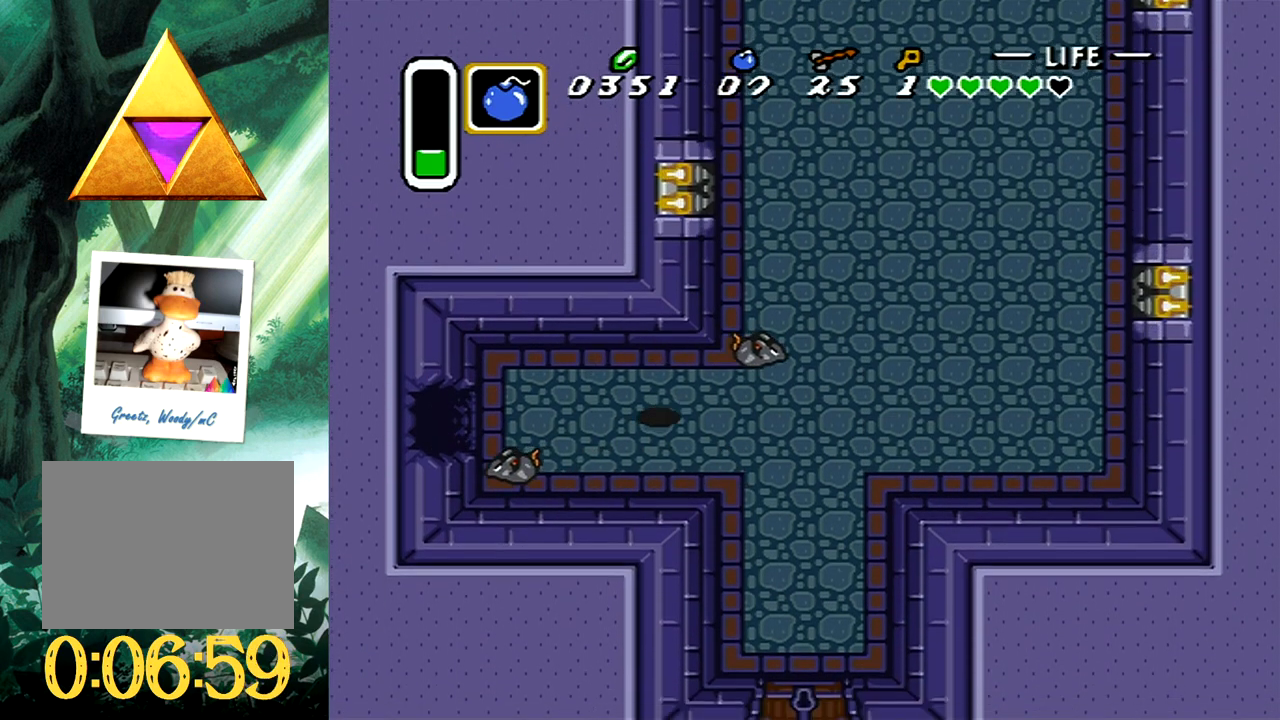
{"buttons": ["DPAD_LEFT"], "events": []}
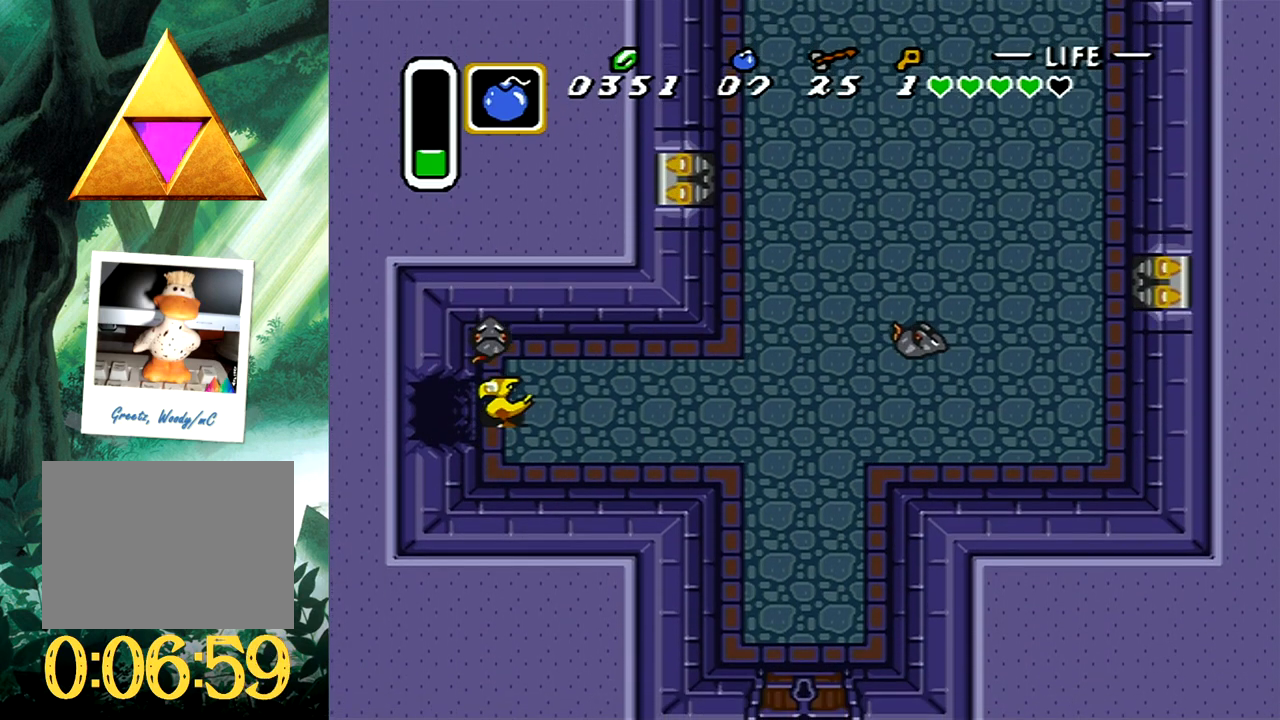
{"buttons": ["DPAD_LEFT"], "events": []}
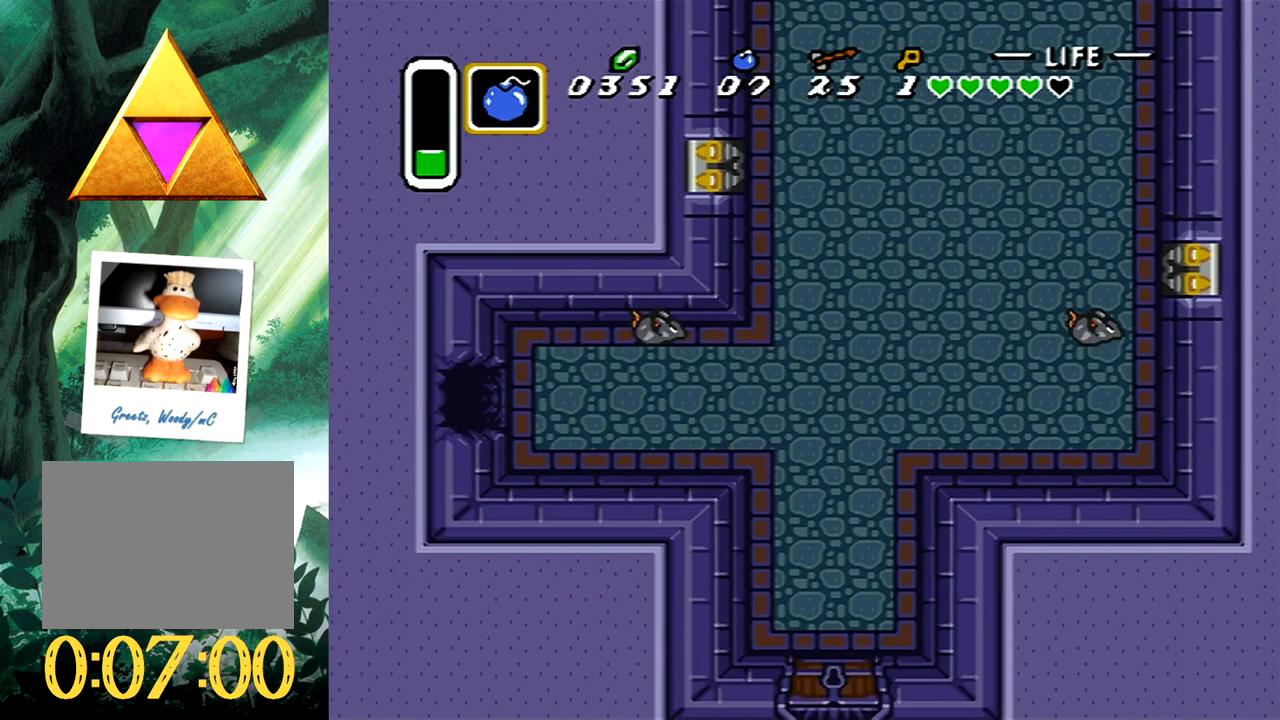
{"buttons": ["DPAD_UP", "DPAD_LEFT"], "events": [[250, "DPAD_LEFT", "up"], [417, "DPAD_LEFT", "down"], [433, "DPAD_UP", "down"], [450, "DPAD_UP", "up"], [500, "DPAD_UP", "down"]]}
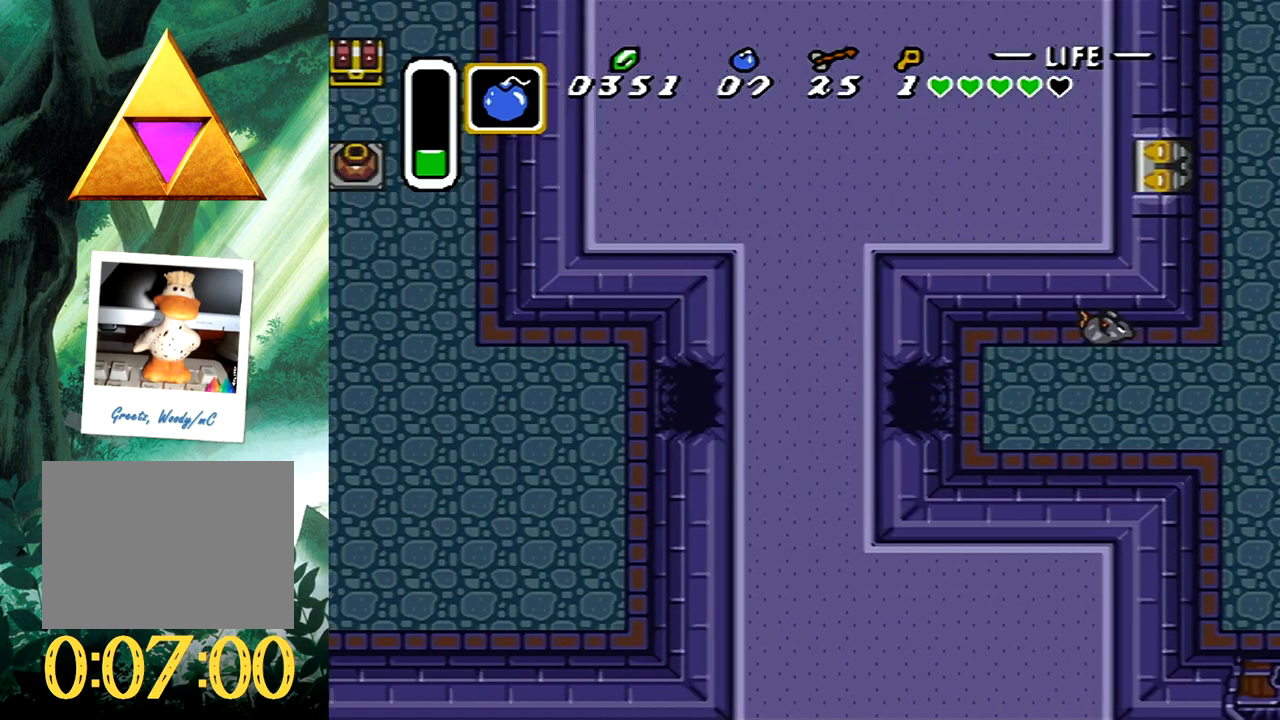
{"buttons": ["DPAD_UP", "DPAD_LEFT"], "events": [[100, "DPAD_UP", "up"], [283, "DPAD_UP", "down"]]}
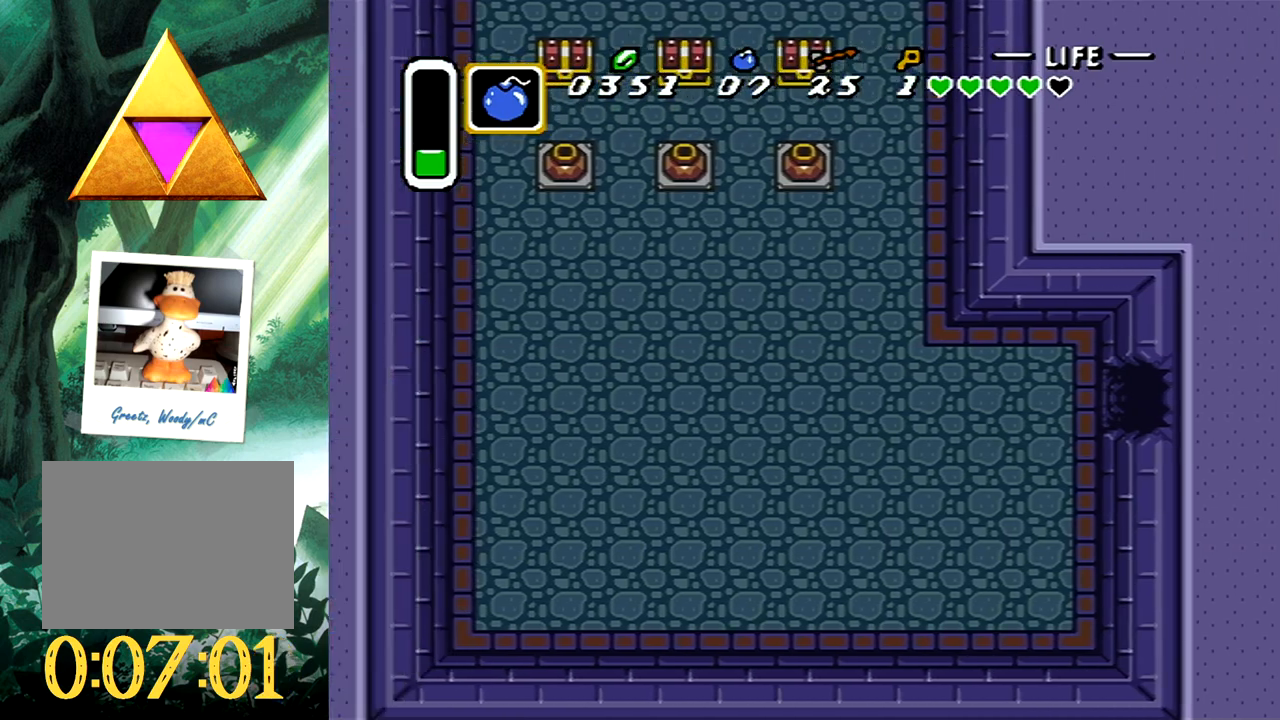
{"buttons": ["DPAD_UP", "DPAD_LEFT"], "events": []}
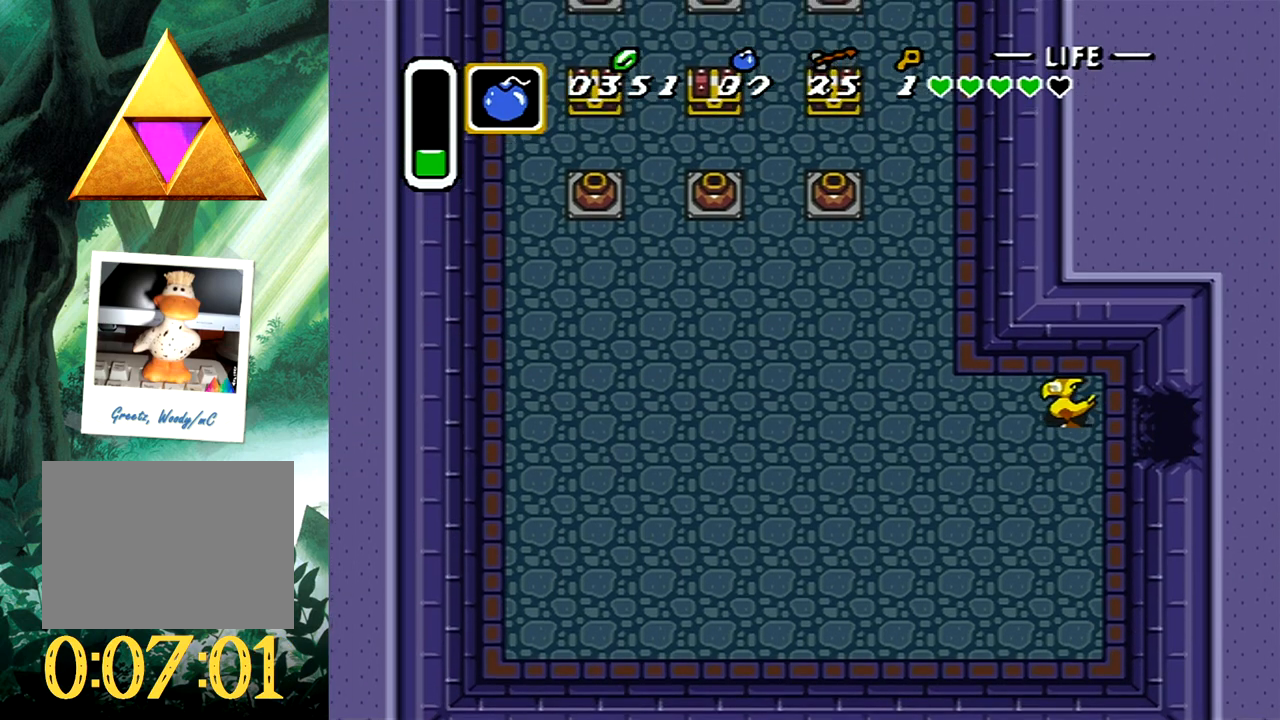
{"buttons": ["DPAD_UP", "DPAD_LEFT"], "events": []}
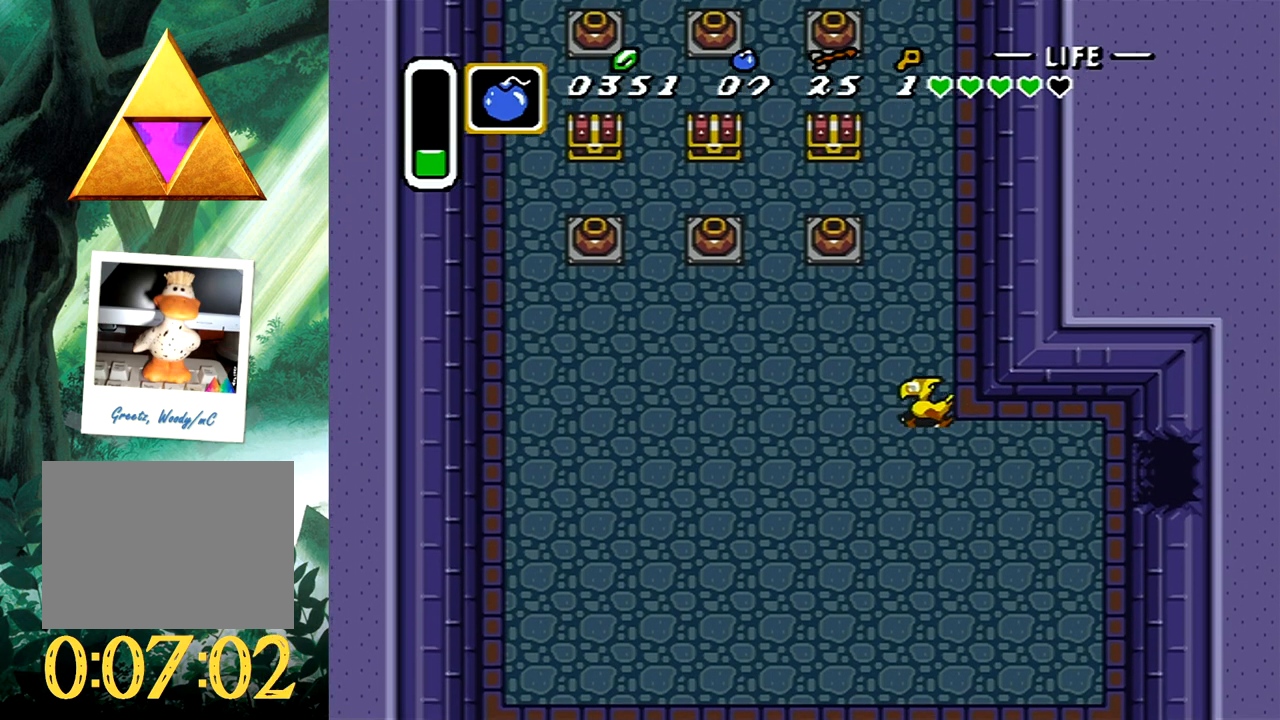
{"buttons": ["B", "DPAD_UP"], "events": [[300, "DPAD_LEFT", "up"], [500, "B", "down"]]}
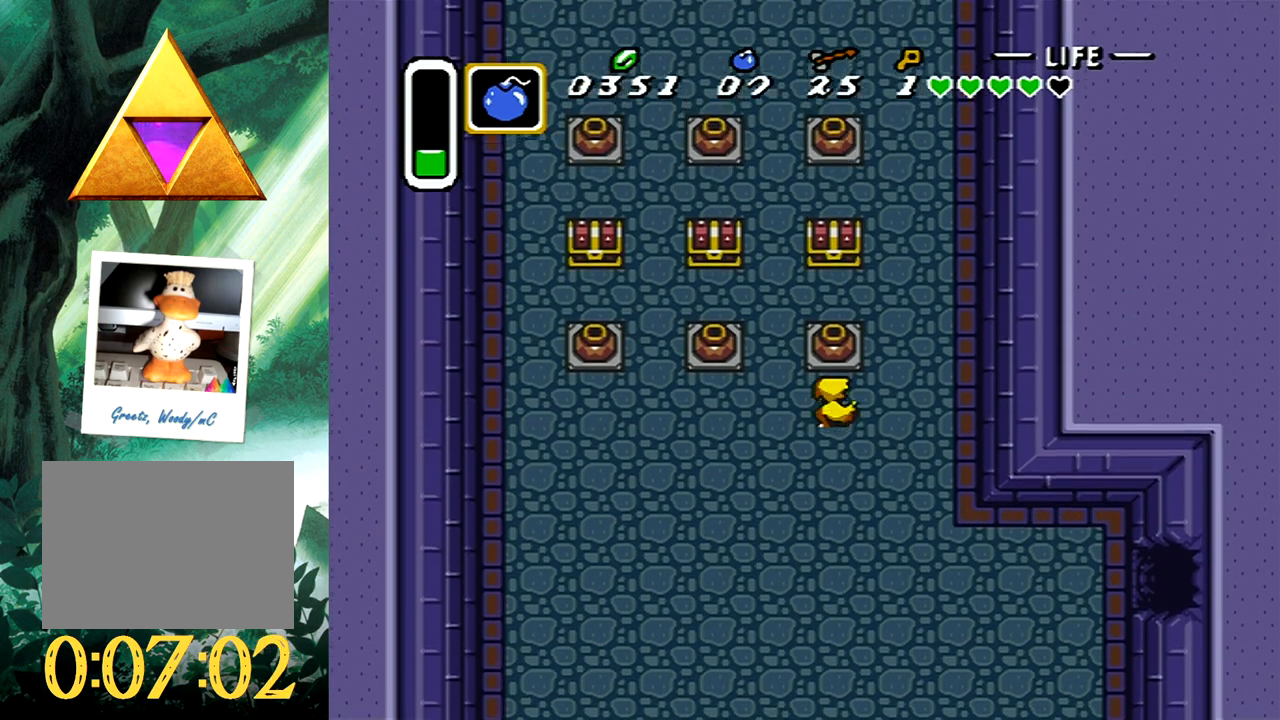
{"buttons": ["DPAD_UP"], "events": [[183, "B", "up"]]}
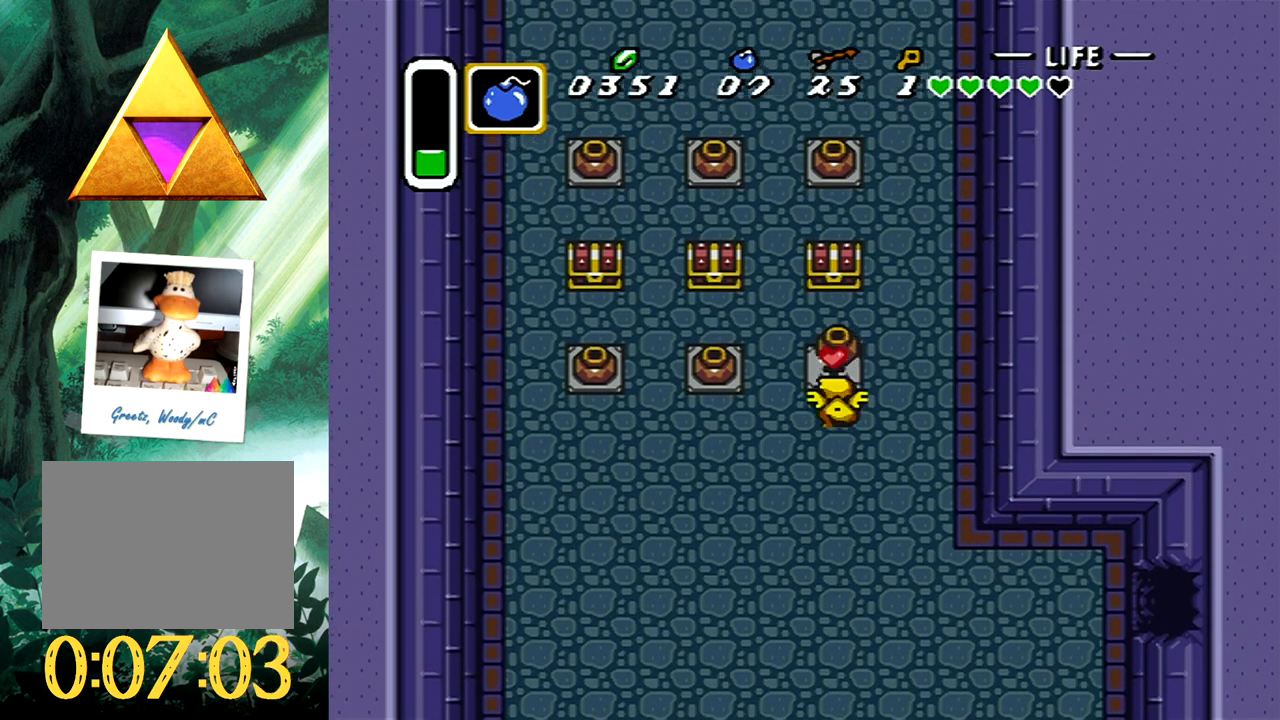
{"buttons": ["B", "DPAD_UP"], "events": [[17, "B", "down"], [133, "B", "up"], [250, "B", "down"], [350, "B", "up"], [417, "B", "down"]]}
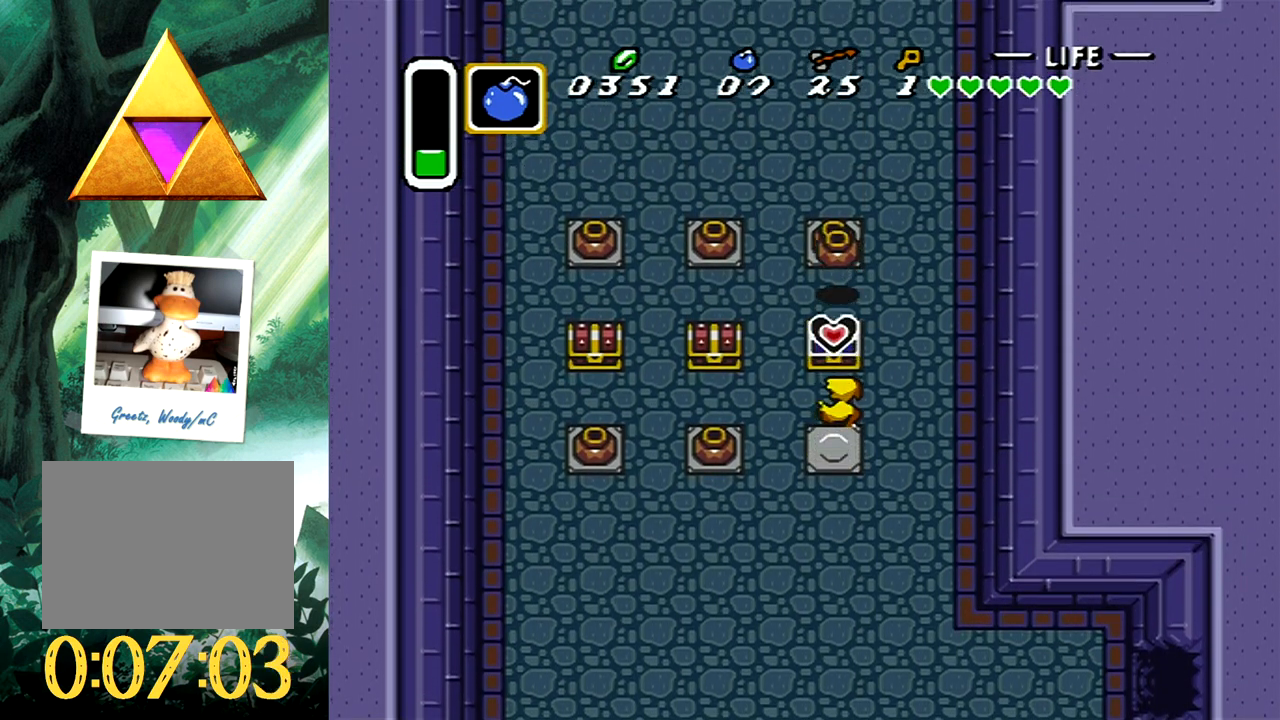
{"buttons": ["DPAD_LEFT"], "events": [[33, "B", "up"], [67, "DPAD_UP", "up"], [267, "DPAD_LEFT", "down"]]}
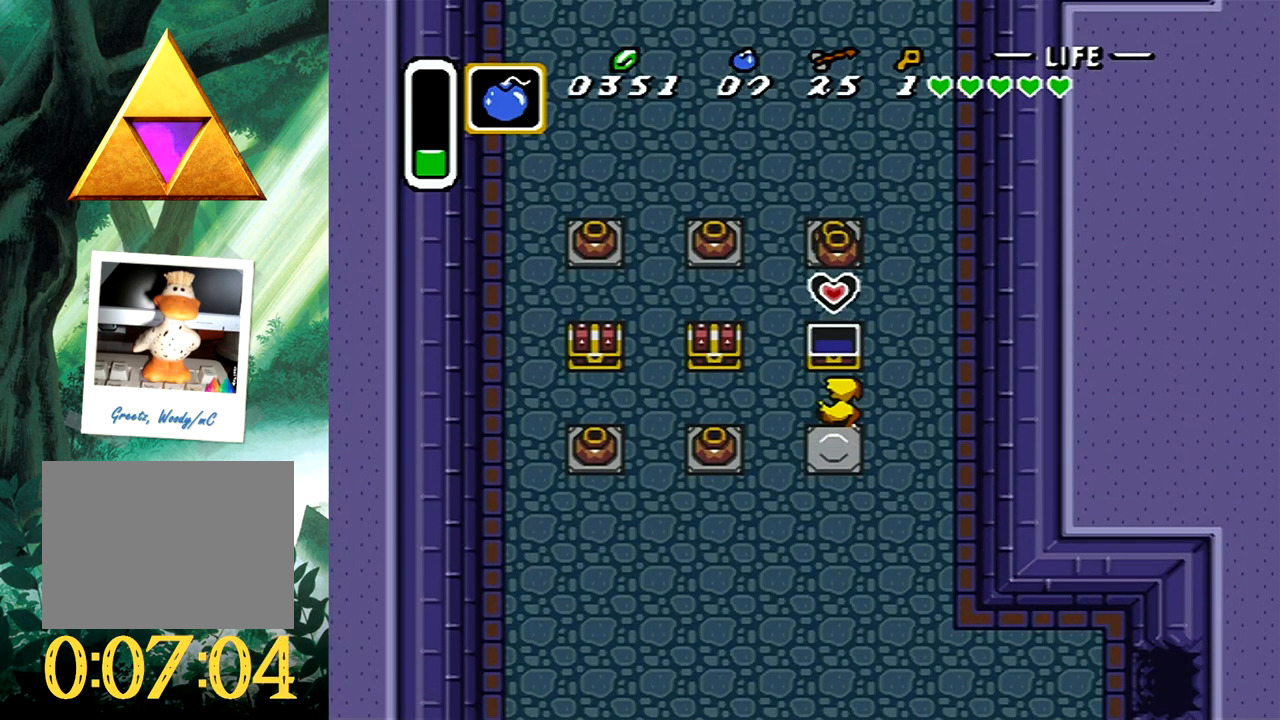
{"buttons": ["DPAD_LEFT"], "events": []}
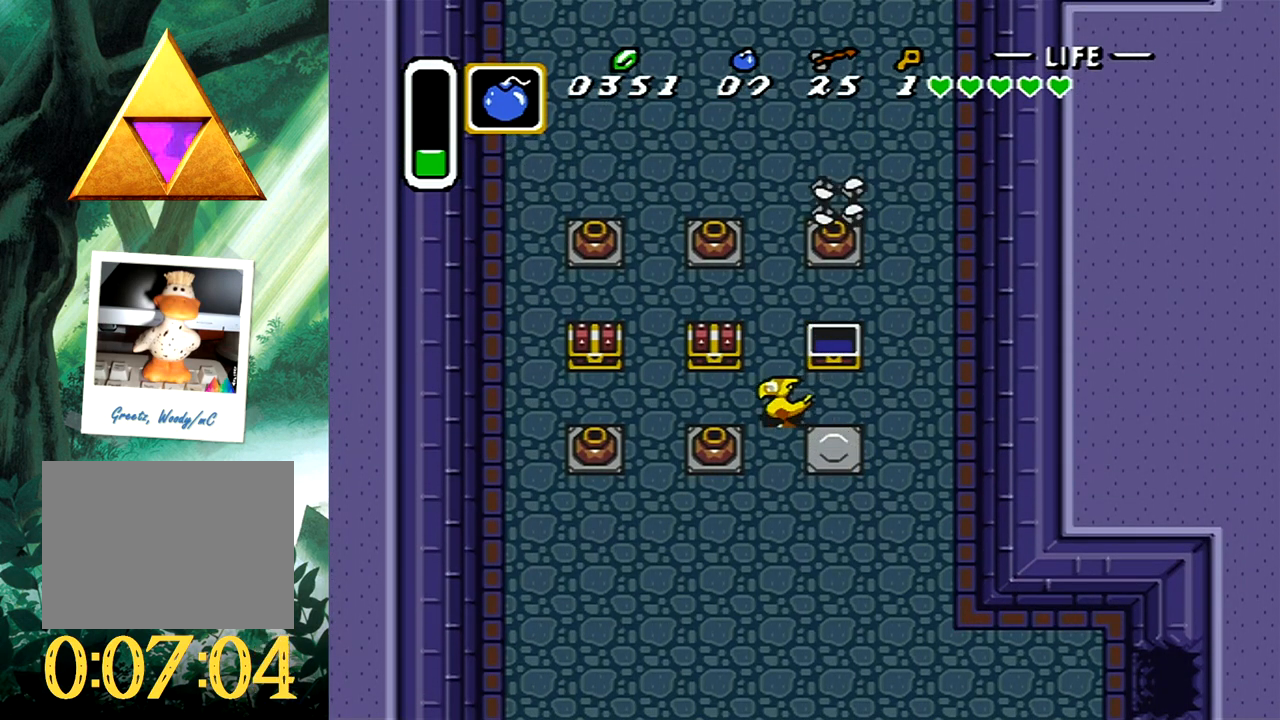
{"buttons": [], "events": [[67, "DPAD_UP", "down"], [117, "DPAD_LEFT", "up"], [200, "B", "down"], [367, "DPAD_UP", "up"], [400, "B", "up"]]}
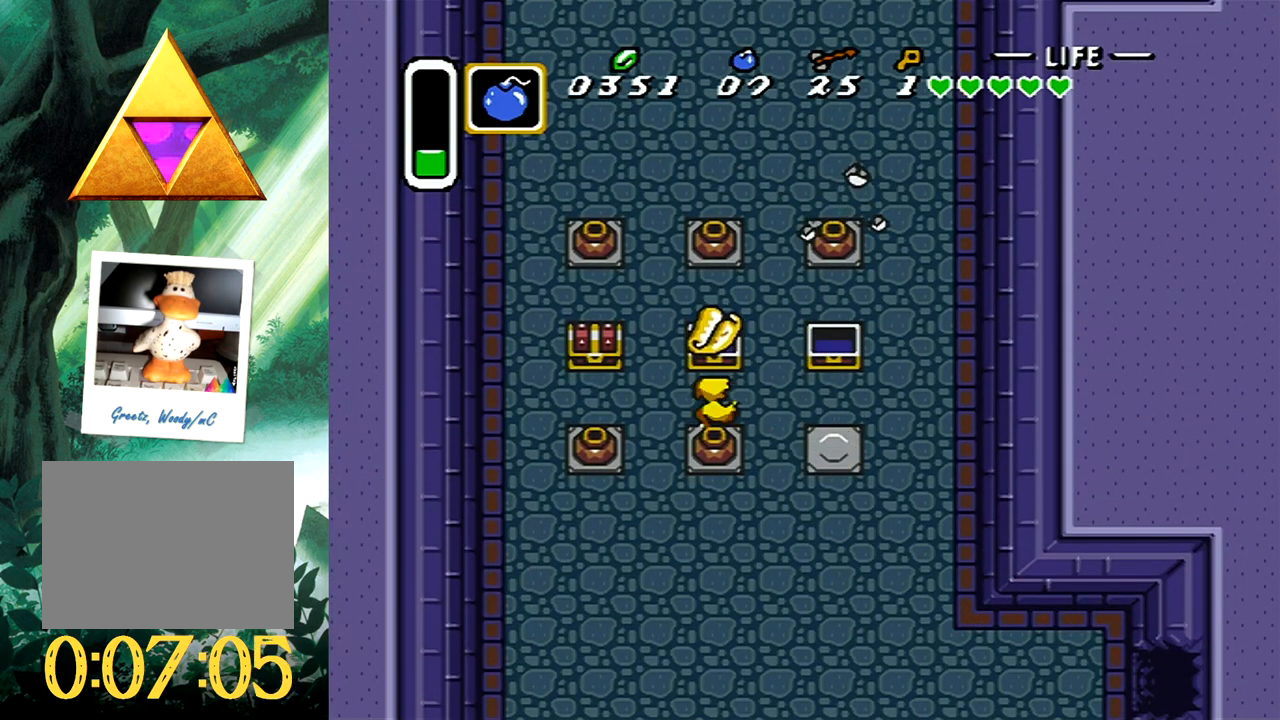
{"buttons": ["DPAD_LEFT"], "events": [[83, "DPAD_LEFT", "down"]]}